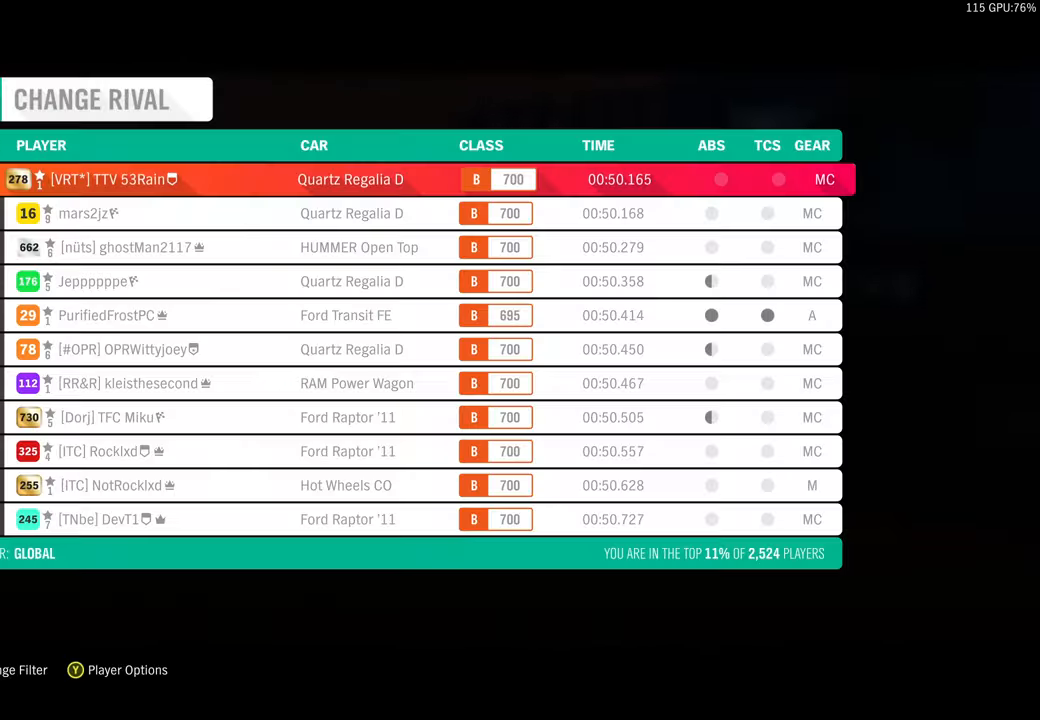
Gameplay with a controller (Xbox layout); each line is a JSON object with the inputs held at the frame after it. "events" lists button and stick changes between this image and that frame as [ms after this image, input, new state], when the widget could be followed in between.
{"buttons": [], "left_stick": "center", "right_stick": "center", "events": [[84, "X", "up"]]}
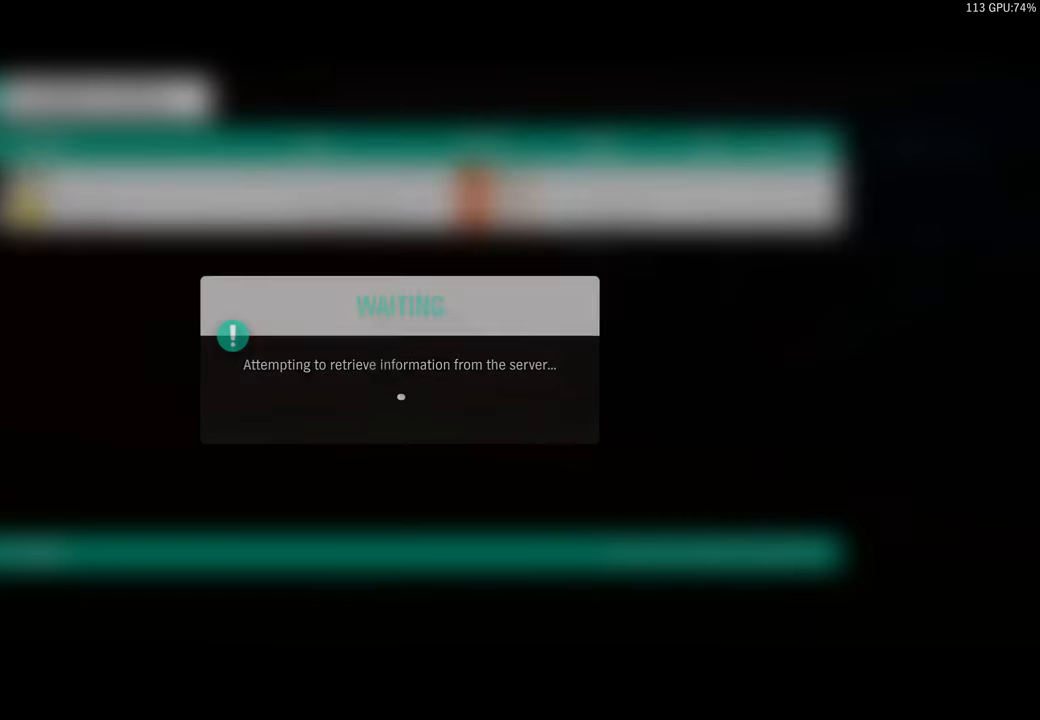
{"buttons": [], "left_stick": "center", "right_stick": "center", "events": []}
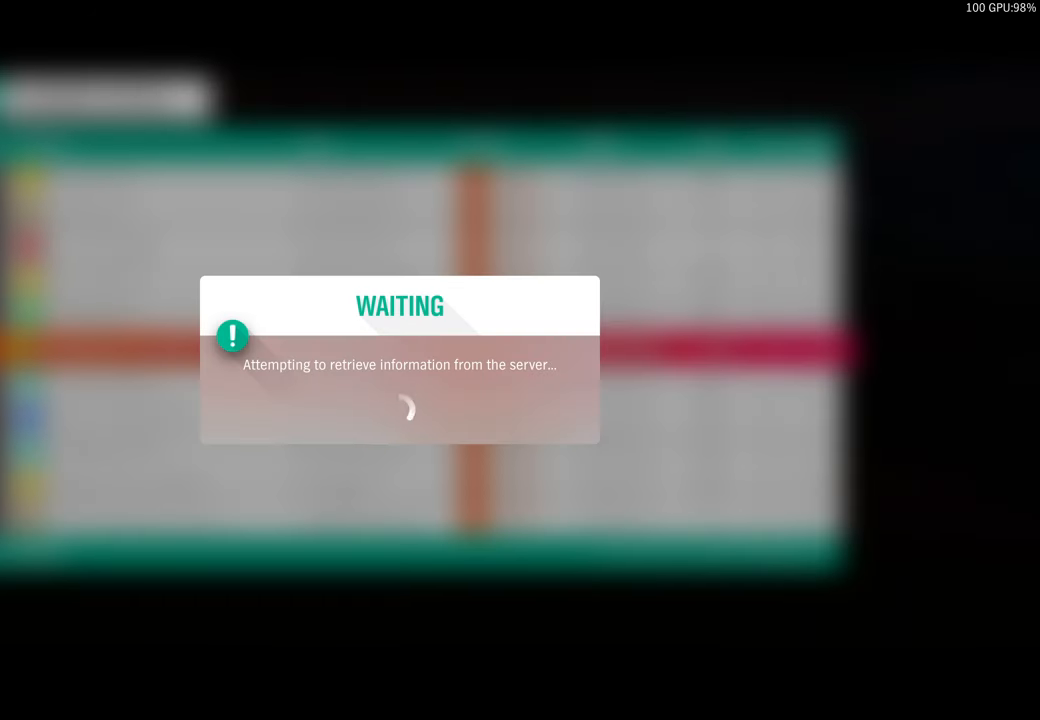
{"buttons": [], "left_stick": "center", "right_stick": "center", "events": []}
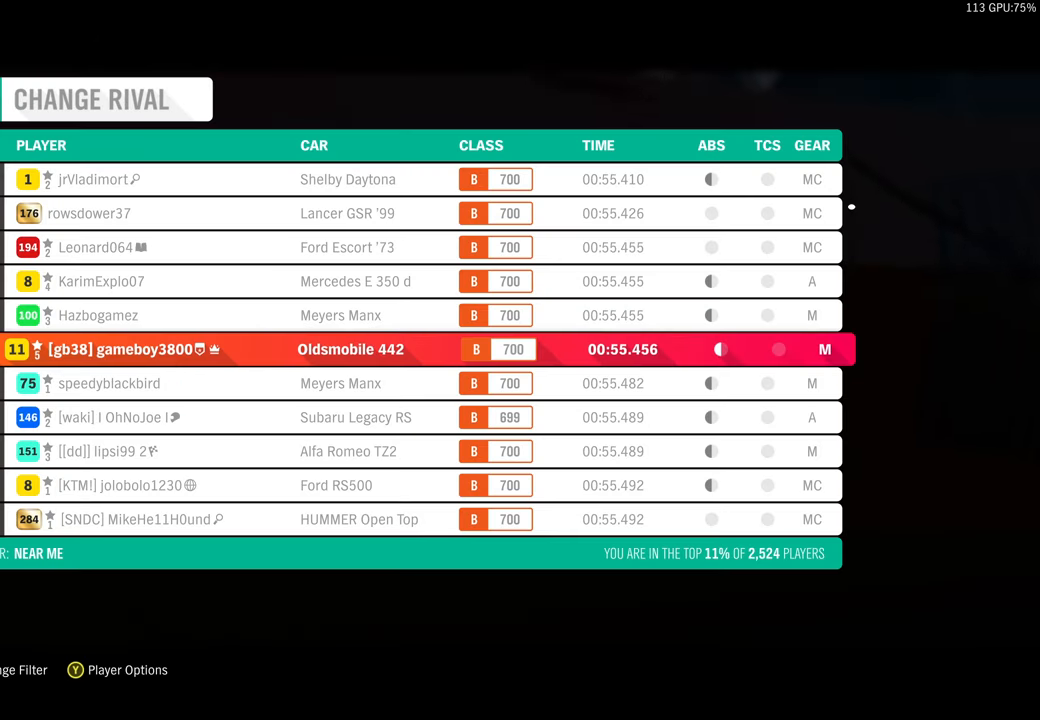
{"buttons": [], "left_stick": "center", "right_stick": "center", "events": []}
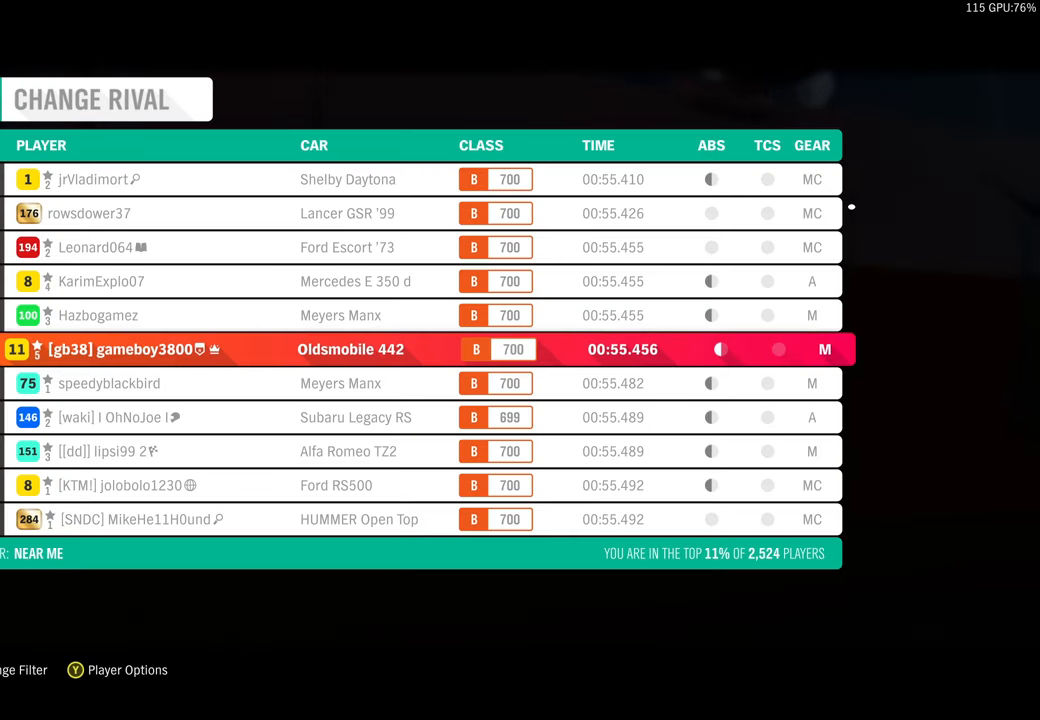
{"buttons": [], "left_stick": "center", "right_stick": "center", "events": []}
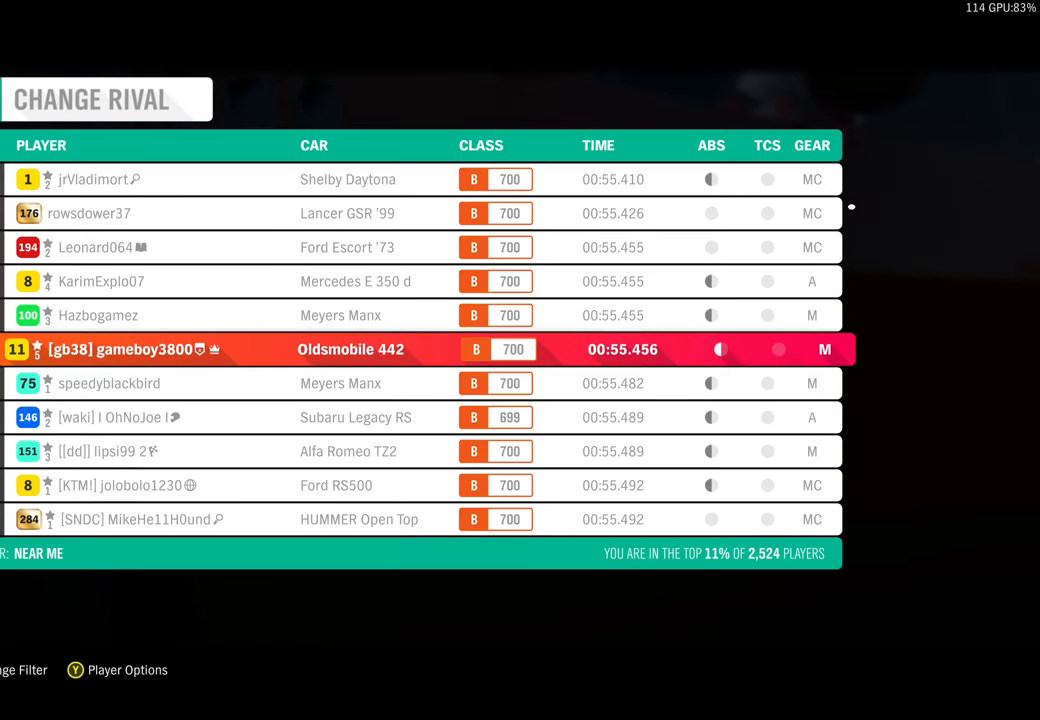
{"buttons": [], "left_stick": "center", "right_stick": "center", "events": []}
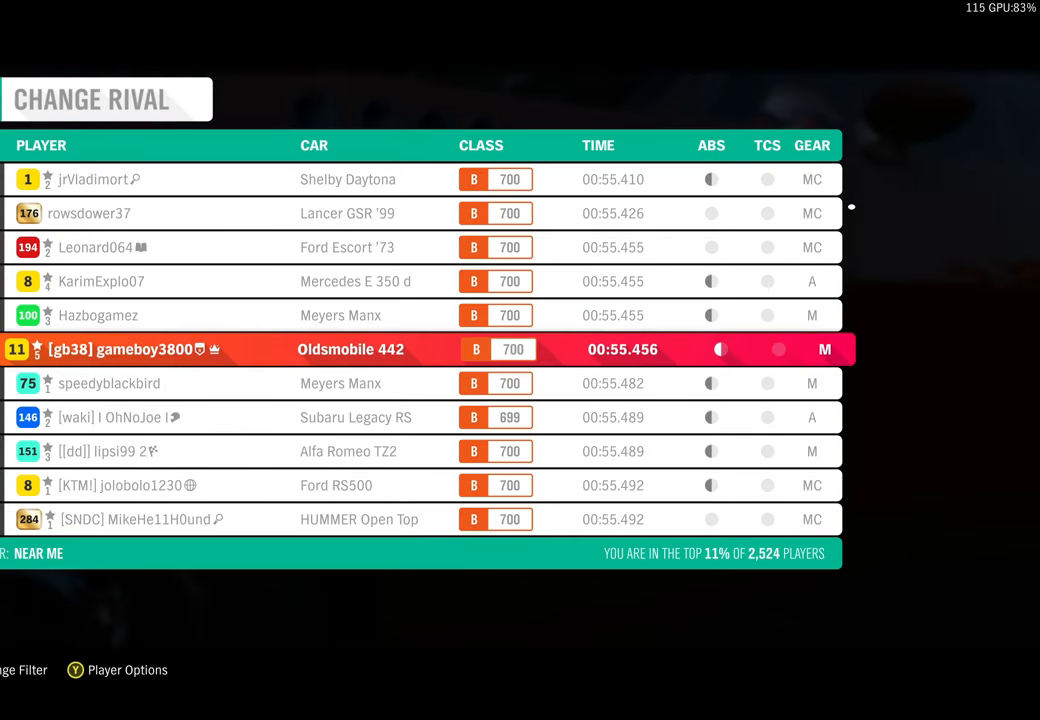
{"buttons": [], "left_stick": "center", "right_stick": "center", "events": []}
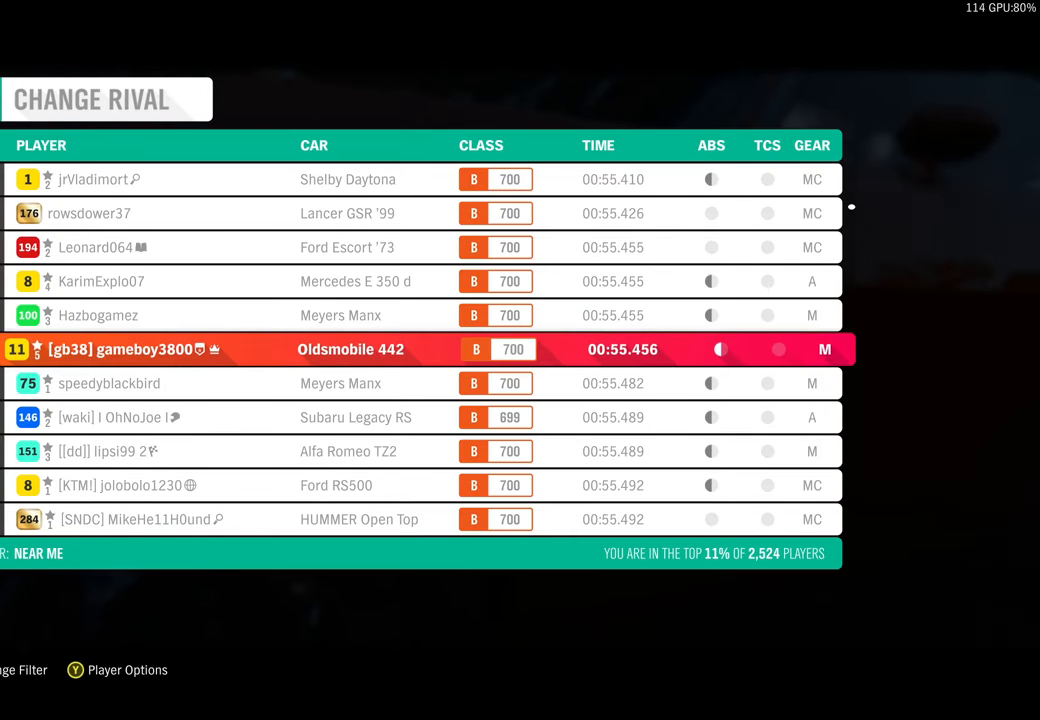
{"buttons": [], "left_stick": "center", "right_stick": "center", "events": [[217, "A", "down"], [300, "A", "up"]]}
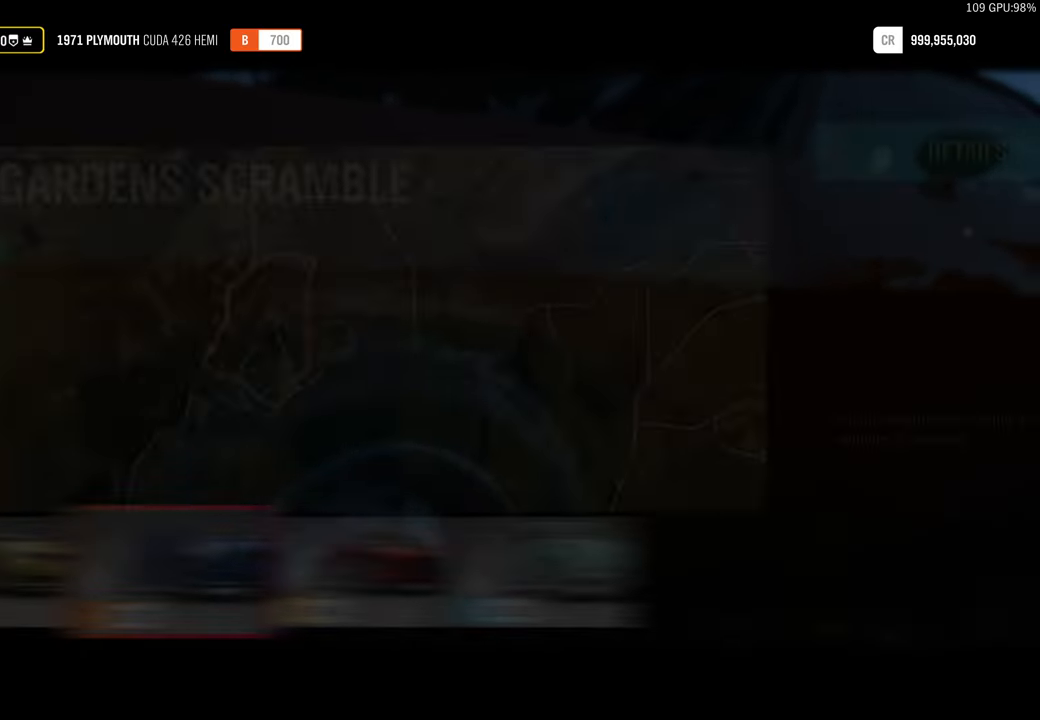
{"buttons": [], "left_stick": "center", "right_stick": "center", "events": []}
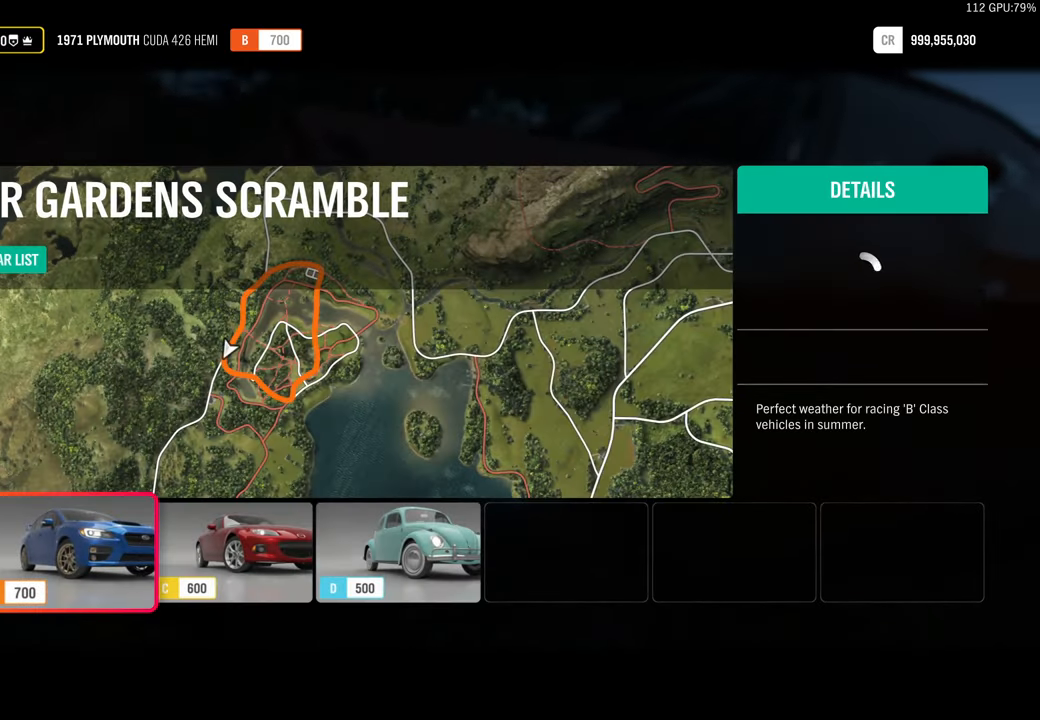
{"buttons": [], "left_stick": "center", "right_stick": "center", "events": []}
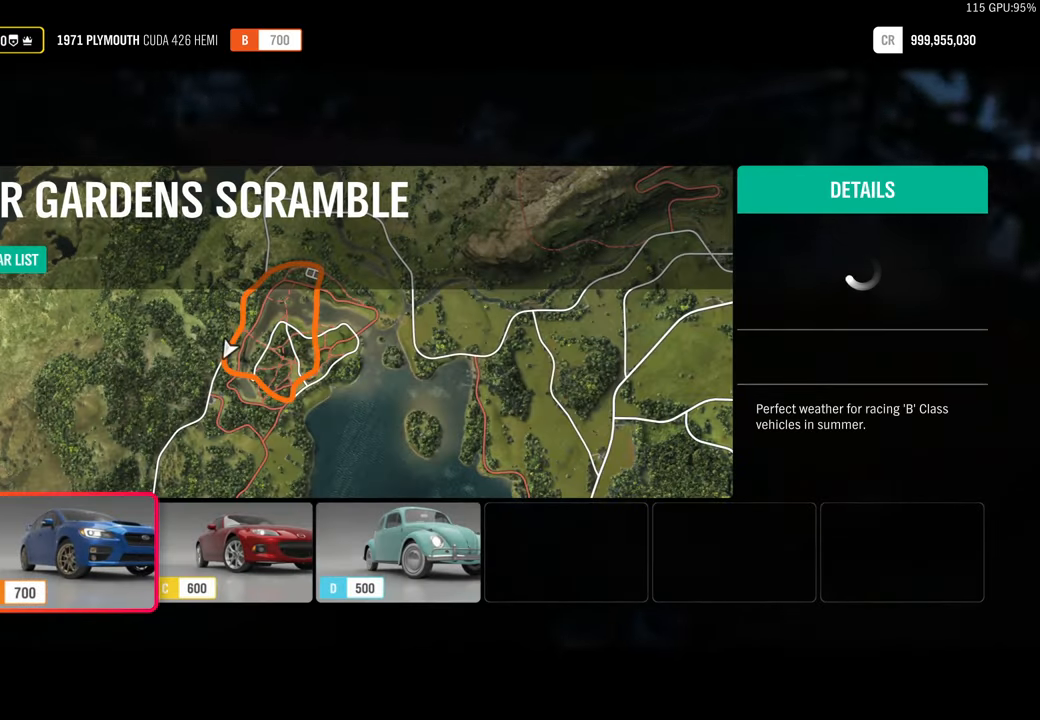
{"buttons": [], "left_stick": "center", "right_stick": "center", "events": []}
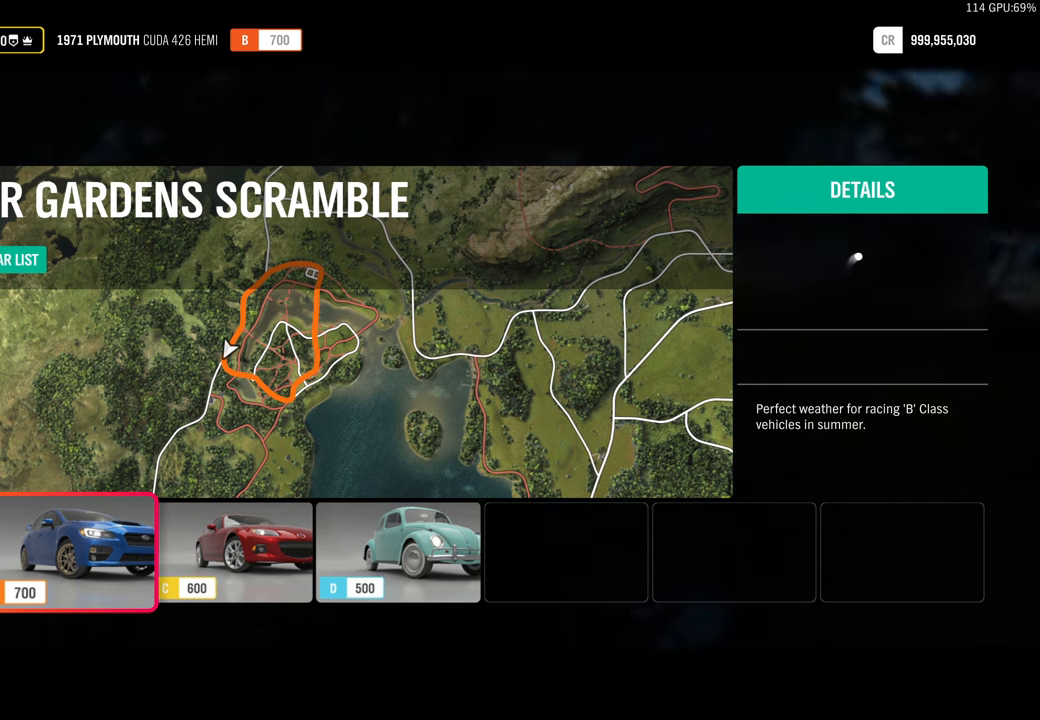
{"buttons": [], "left_stick": "center", "right_stick": "center", "events": []}
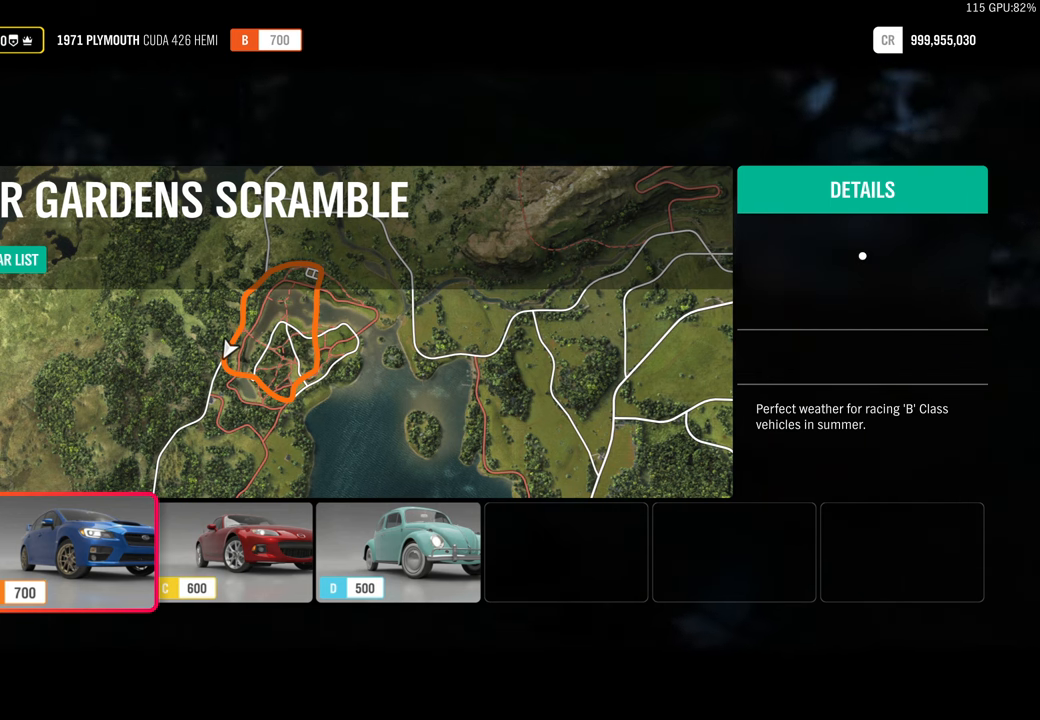
{"buttons": [], "left_stick": "center", "right_stick": "center", "events": []}
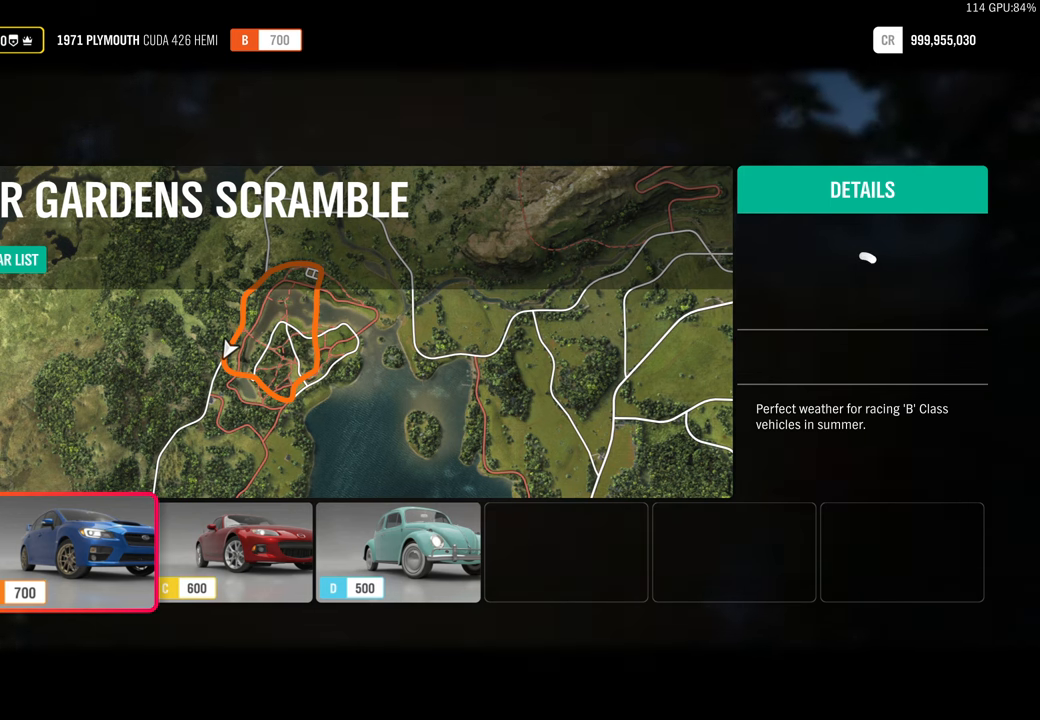
{"buttons": [], "left_stick": "center", "right_stick": "center", "events": []}
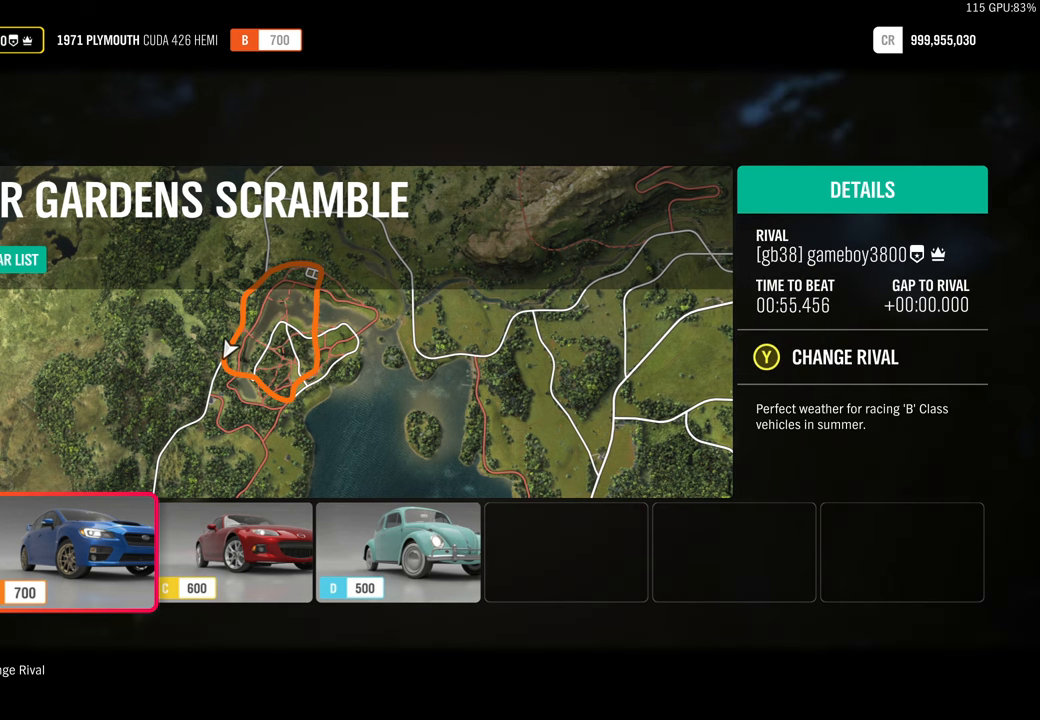
{"buttons": [], "left_stick": "center", "right_stick": "center", "events": []}
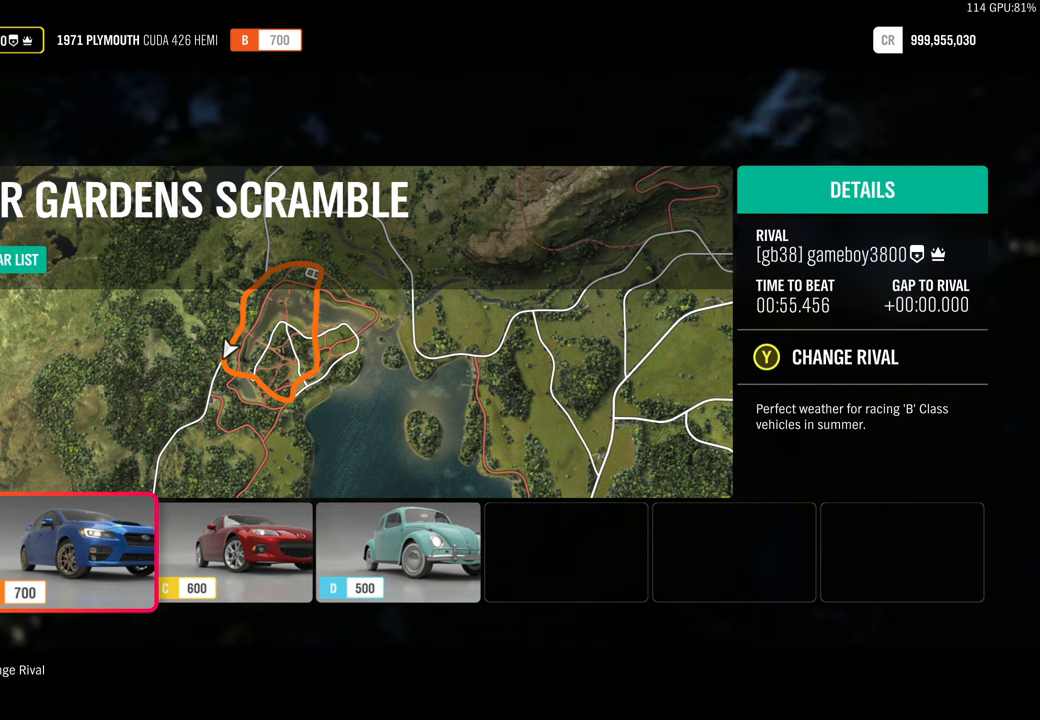
{"buttons": [], "left_stick": "center", "right_stick": "center", "events": []}
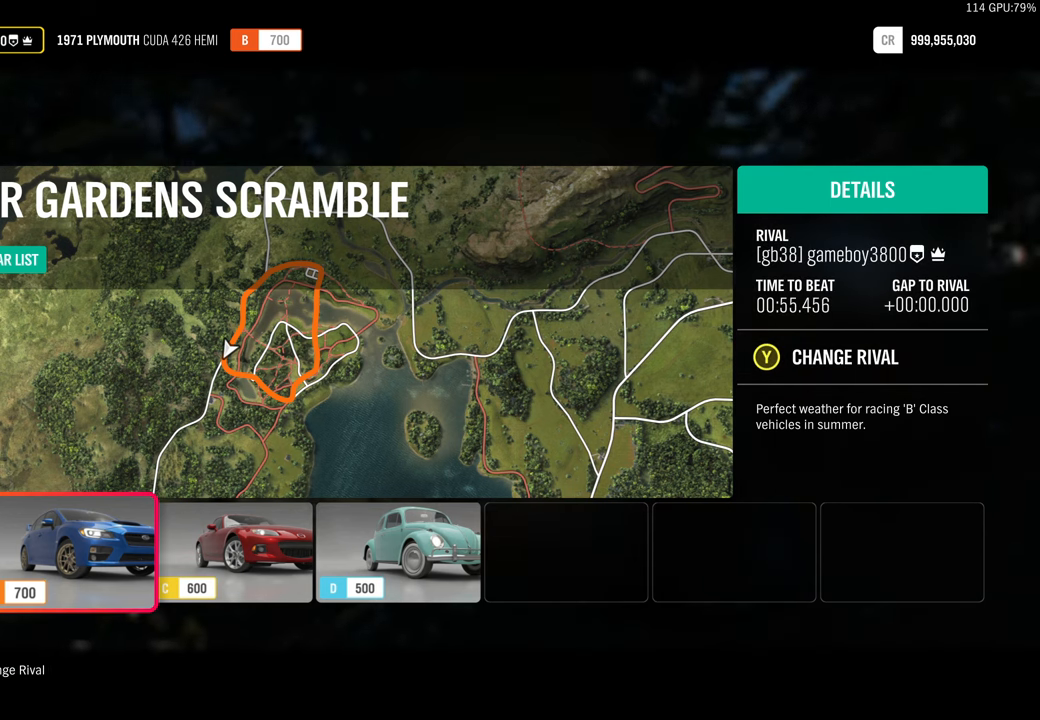
{"buttons": [], "left_stick": "center", "right_stick": "center", "events": []}
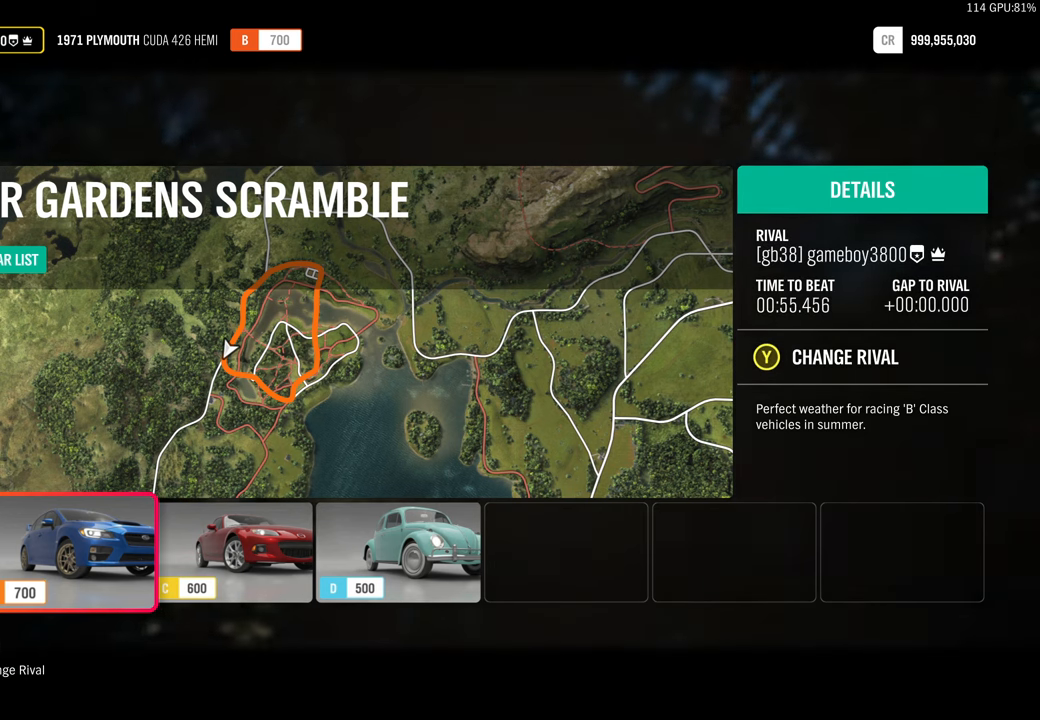
{"buttons": [], "left_stick": "center", "right_stick": "center", "events": [[100, "A", "down"], [233, "A", "up"]]}
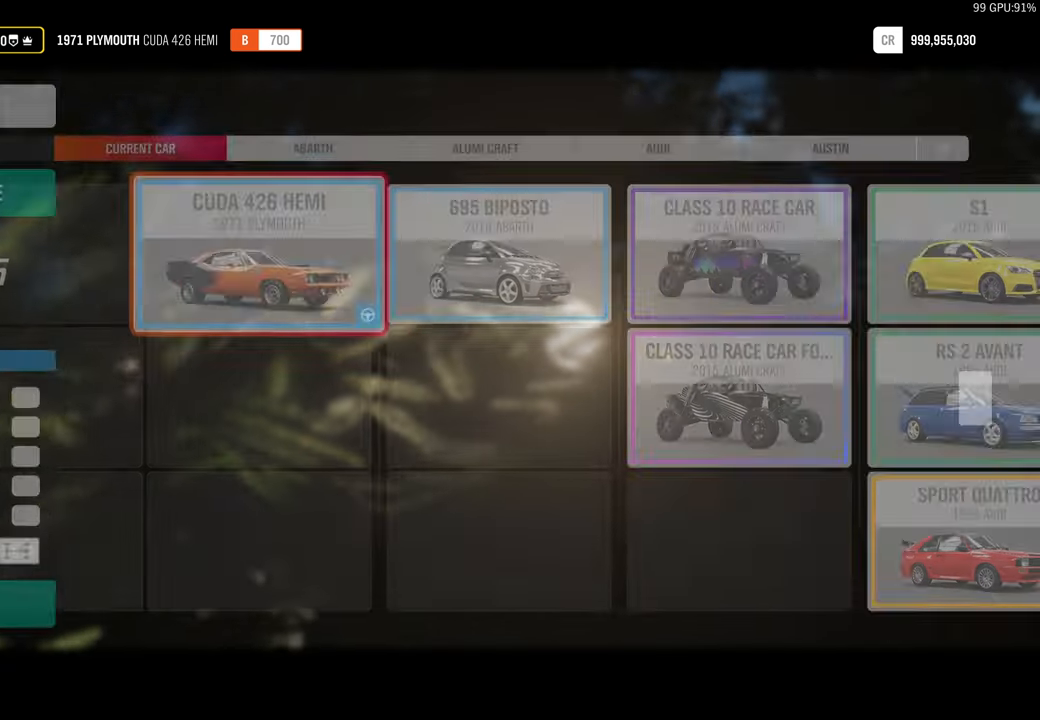
{"buttons": [], "left_stick": "center", "right_stick": "center", "events": []}
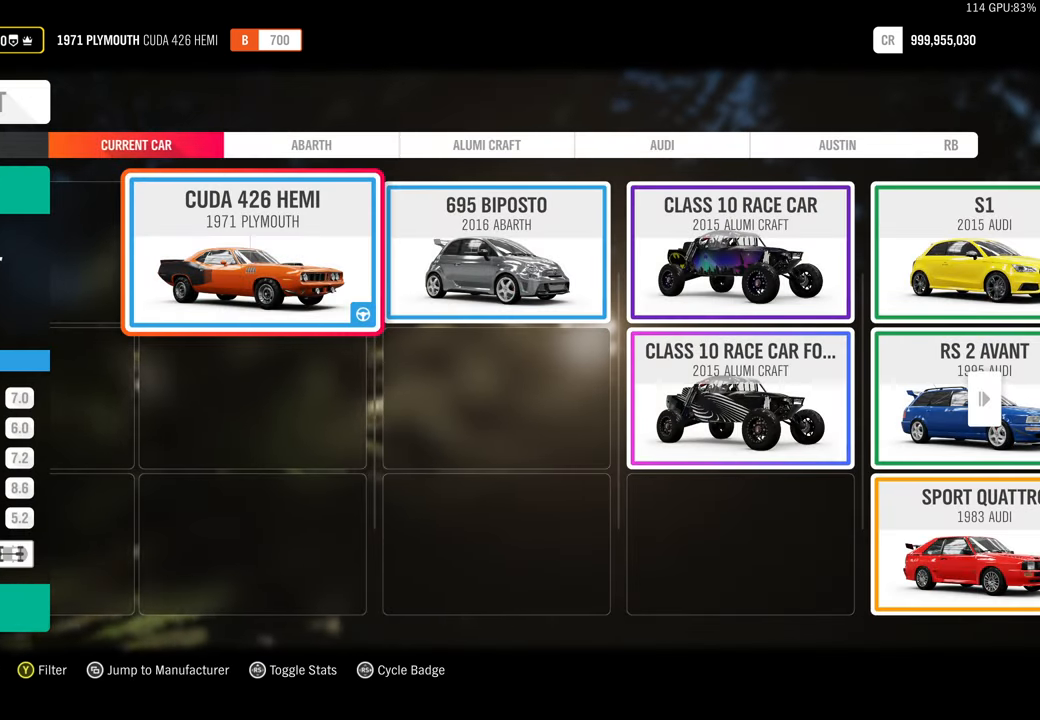
{"buttons": [], "left_stick": "center", "right_stick": "center", "events": []}
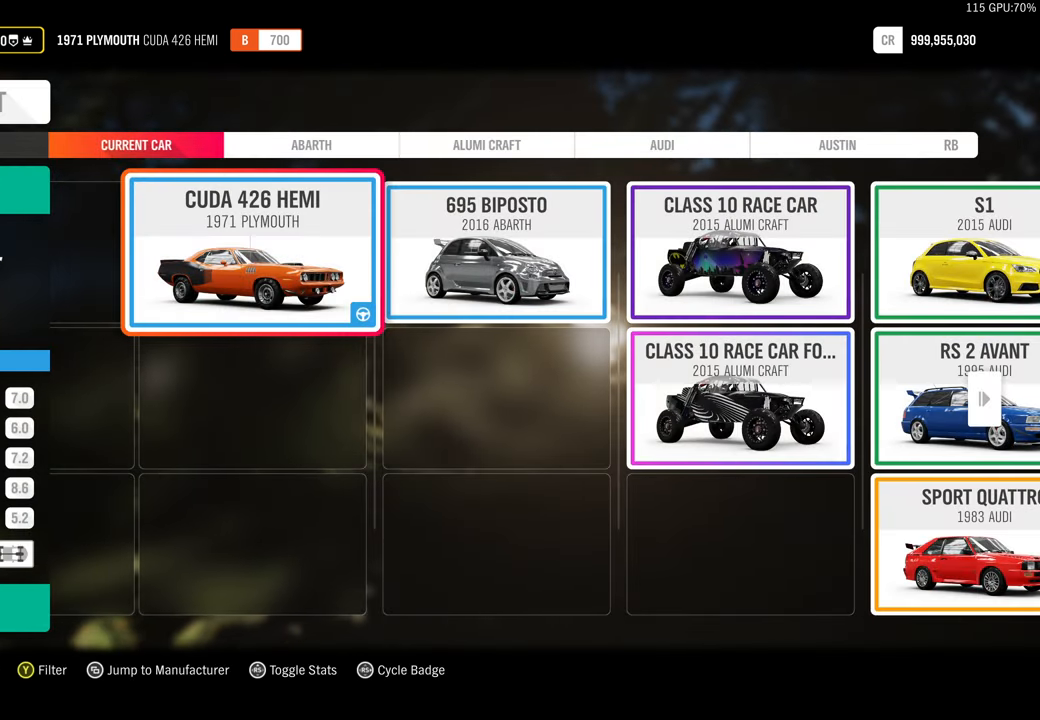
{"buttons": [], "left_stick": "center", "right_stick": "center", "events": []}
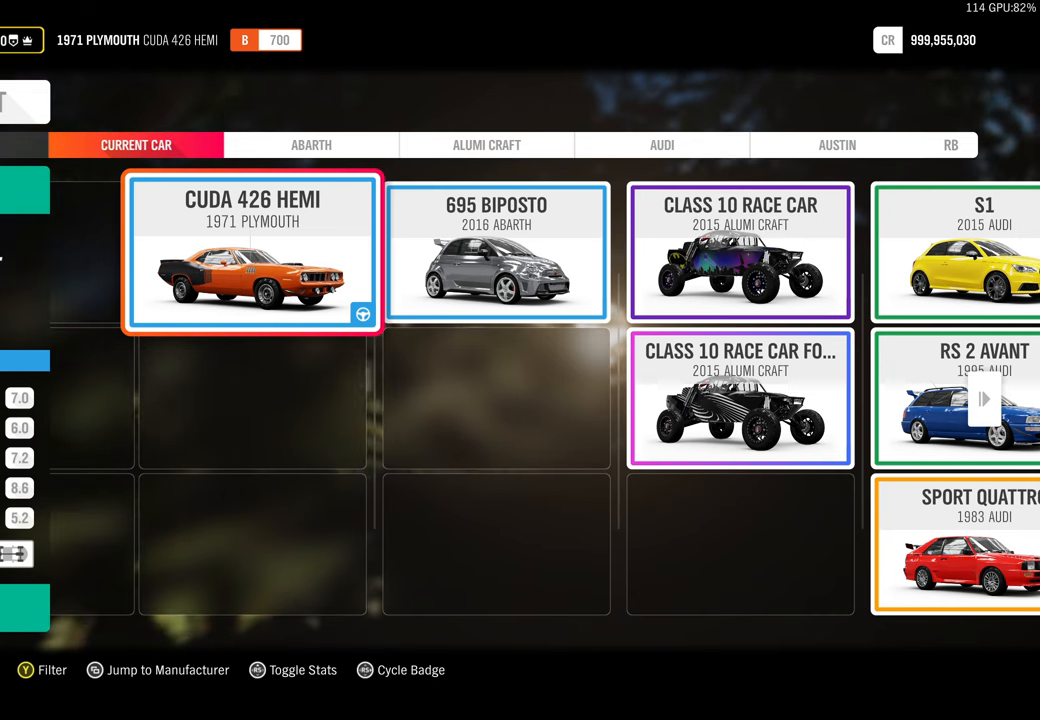
{"buttons": ["DPAD_UP"], "left_stick": "center", "right_stick": "center", "events": [[417, "DPAD_UP", "down"]]}
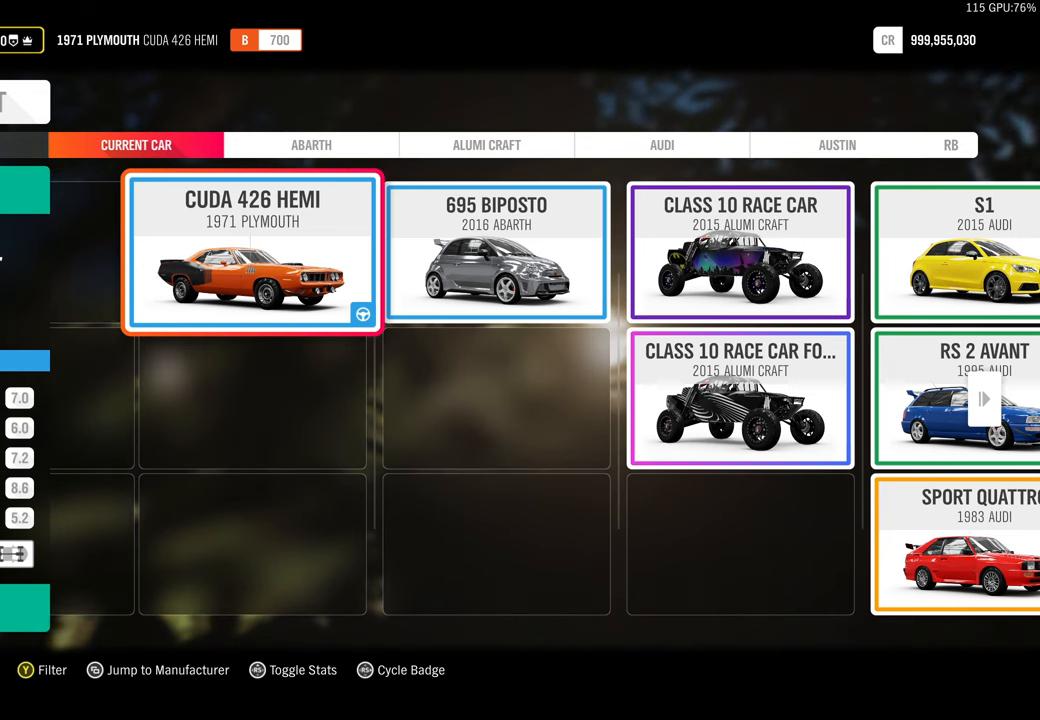
{"buttons": [], "left_stick": "center", "right_stick": "center", "events": [[33, "DPAD_UP", "up"]]}
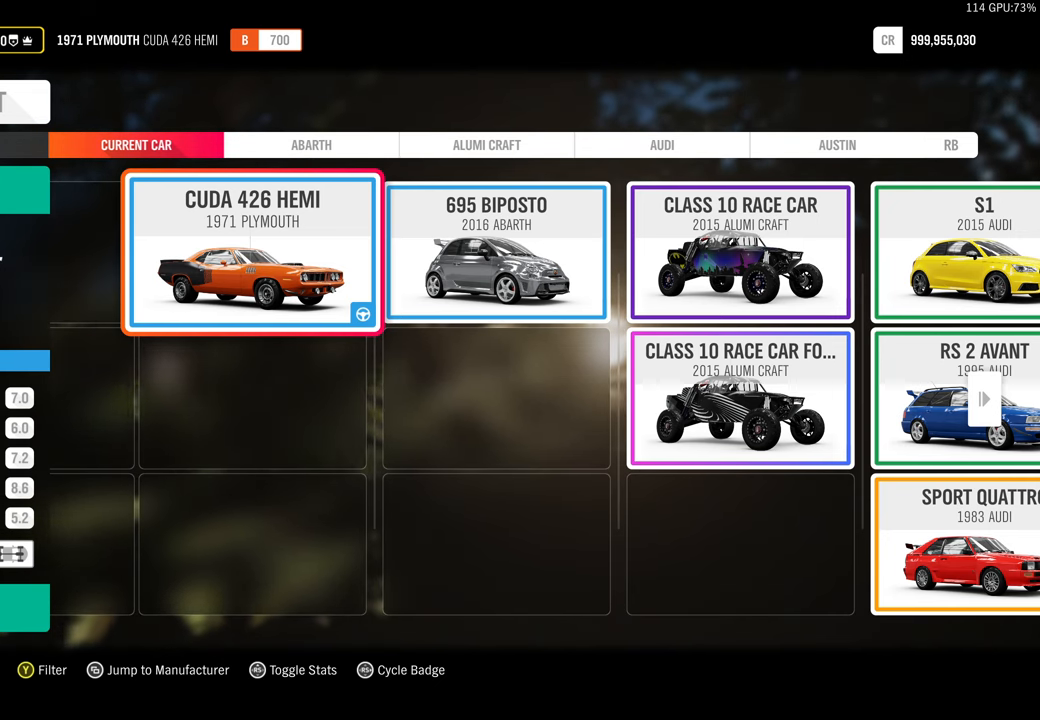
{"buttons": [], "left_stick": "center", "right_stick": "center", "events": [[133, "right_stick", "up"], [300, "right_stick", "center"]]}
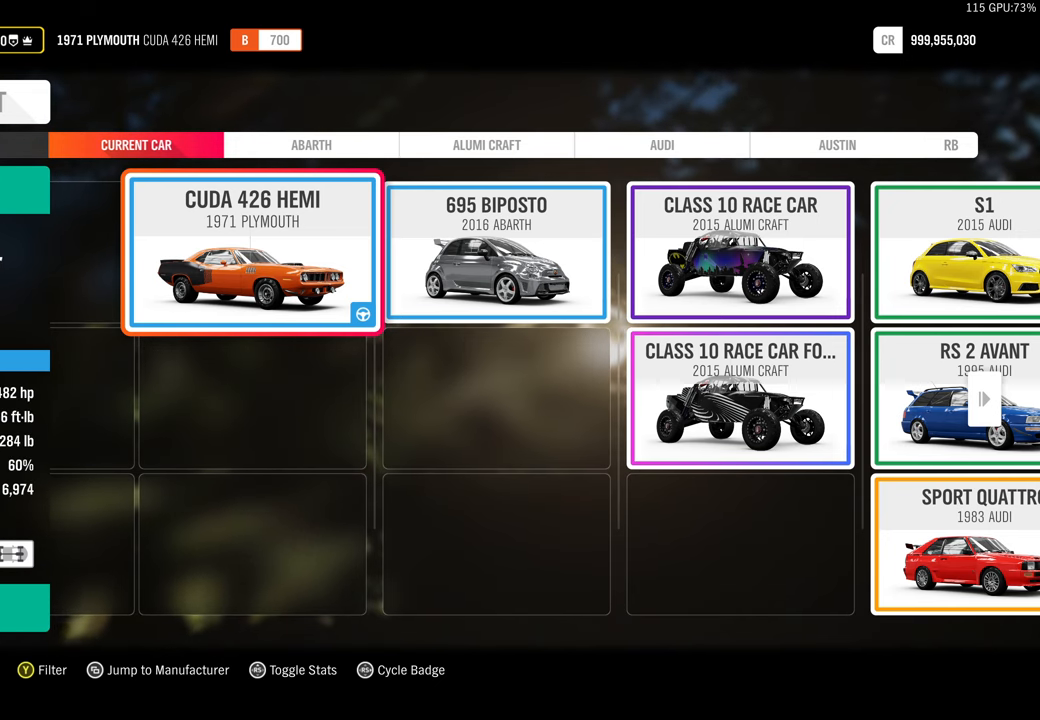
{"buttons": [], "left_stick": "center", "right_stick": "center", "events": []}
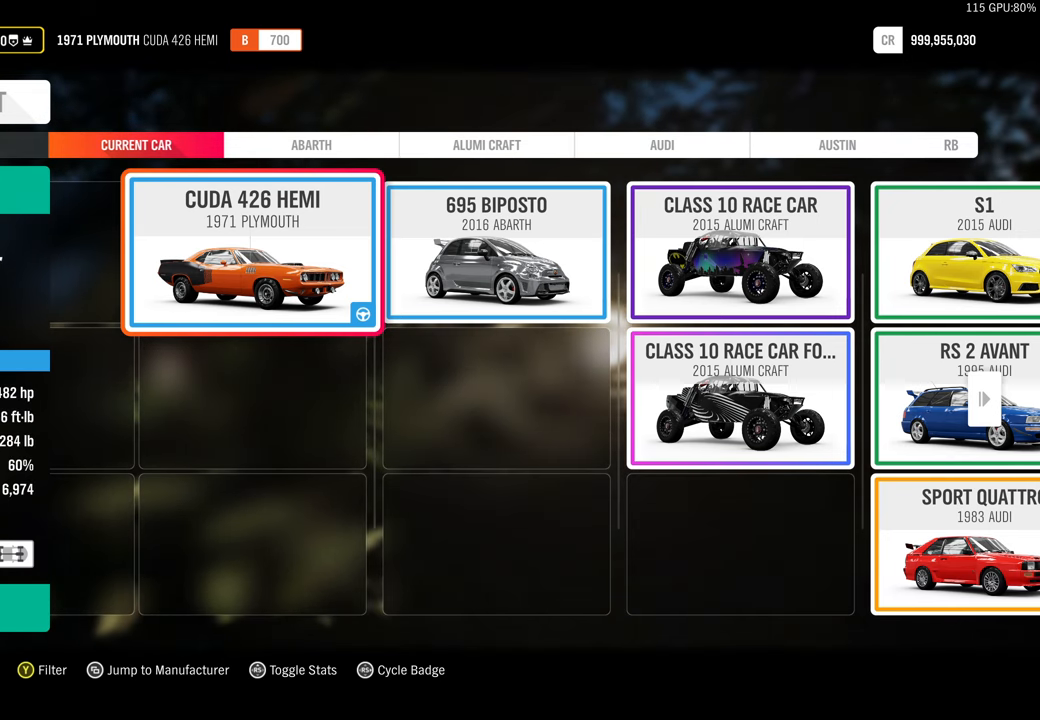
{"buttons": [], "left_stick": "center", "right_stick": "center", "events": []}
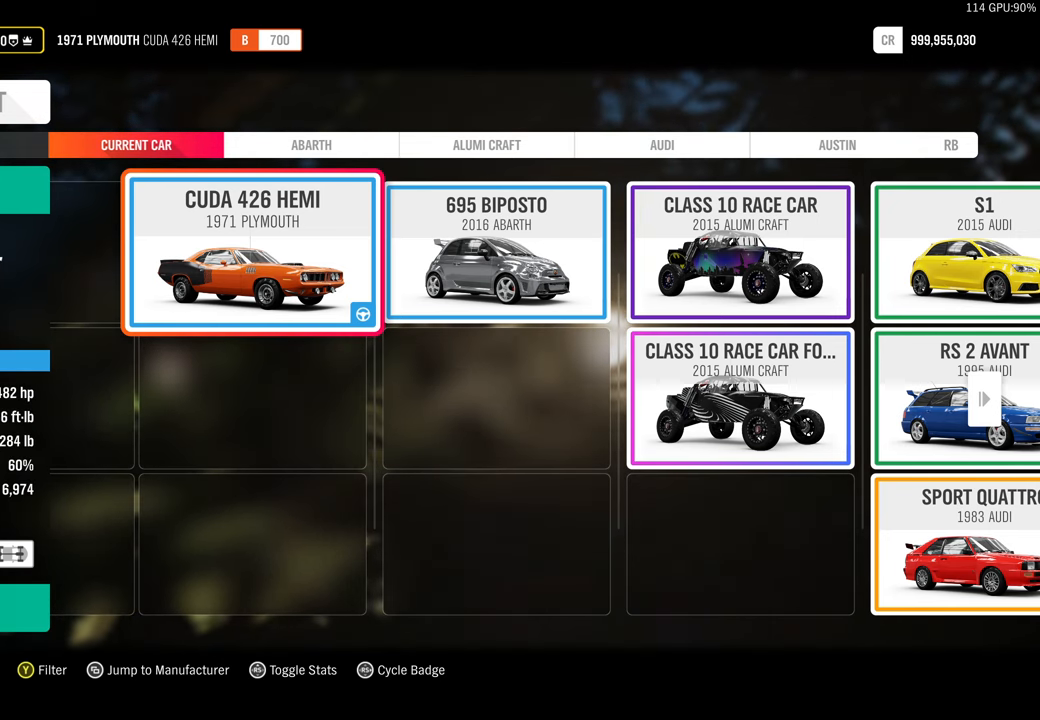
{"buttons": [], "left_stick": "center", "right_stick": "center", "events": [[100, "A", "down"], [200, "A", "up"]]}